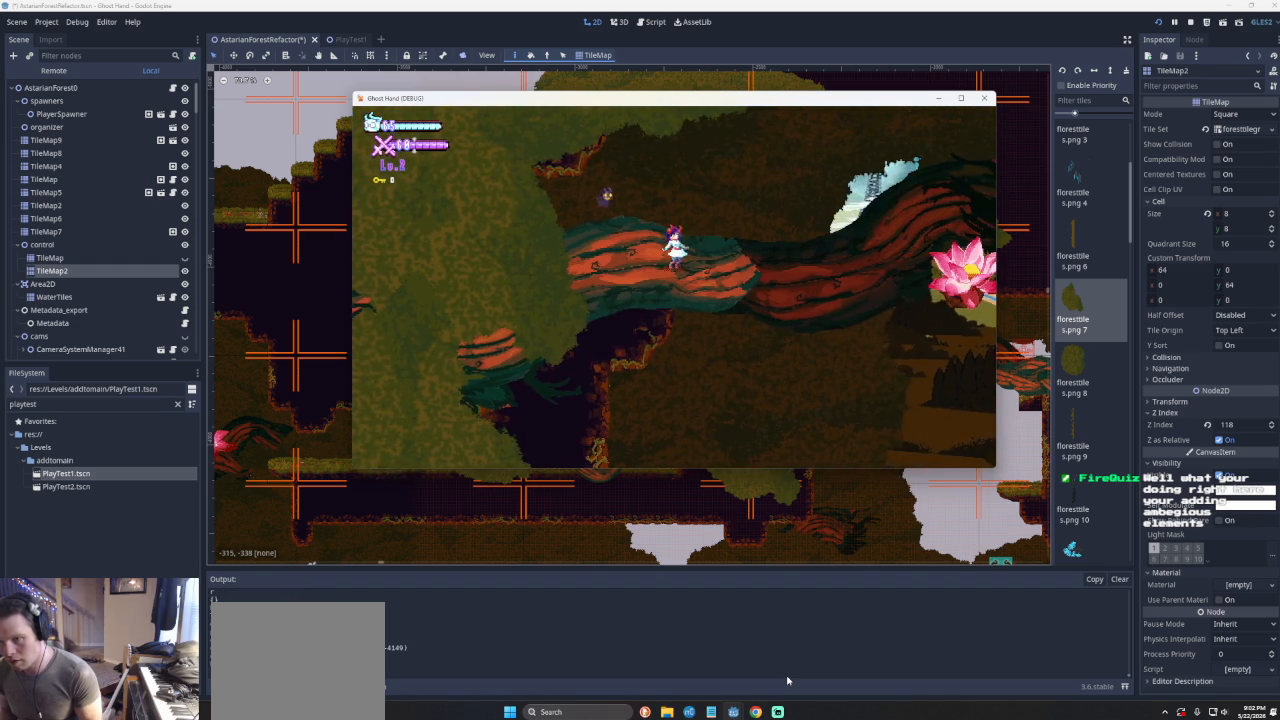
Gameplay with a controller (PlayStation layout); each line is a JSON object with the inputs held at the frame after it. "events" lists button and stick changes between this image and that frame as [ms after this image, input, new state], when the widget could be followed in between. Not read: L2 R2 right_stick.
{"buttons": ["CROSS"], "left_stick": "right", "events": [[200, "CROSS", "down"]]}
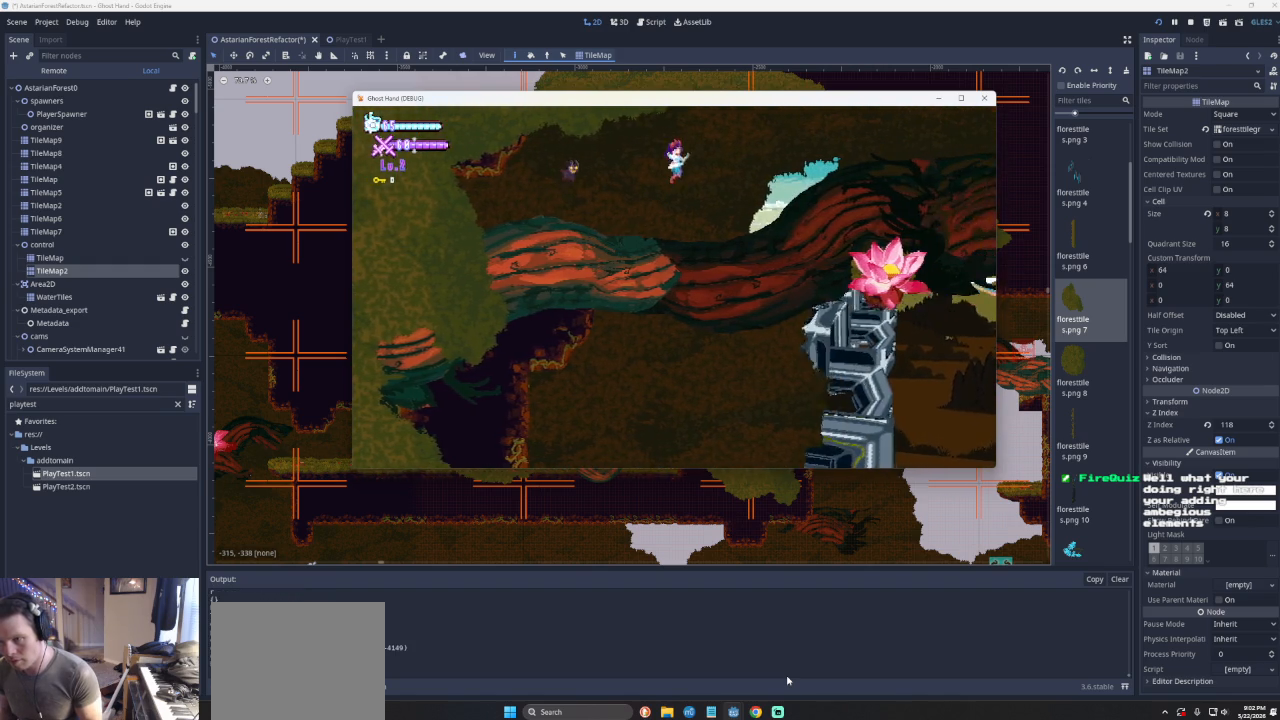
{"buttons": ["CROSS"], "left_stick": "right", "events": [[133, "CROSS", "up"], [500, "CROSS", "down"]]}
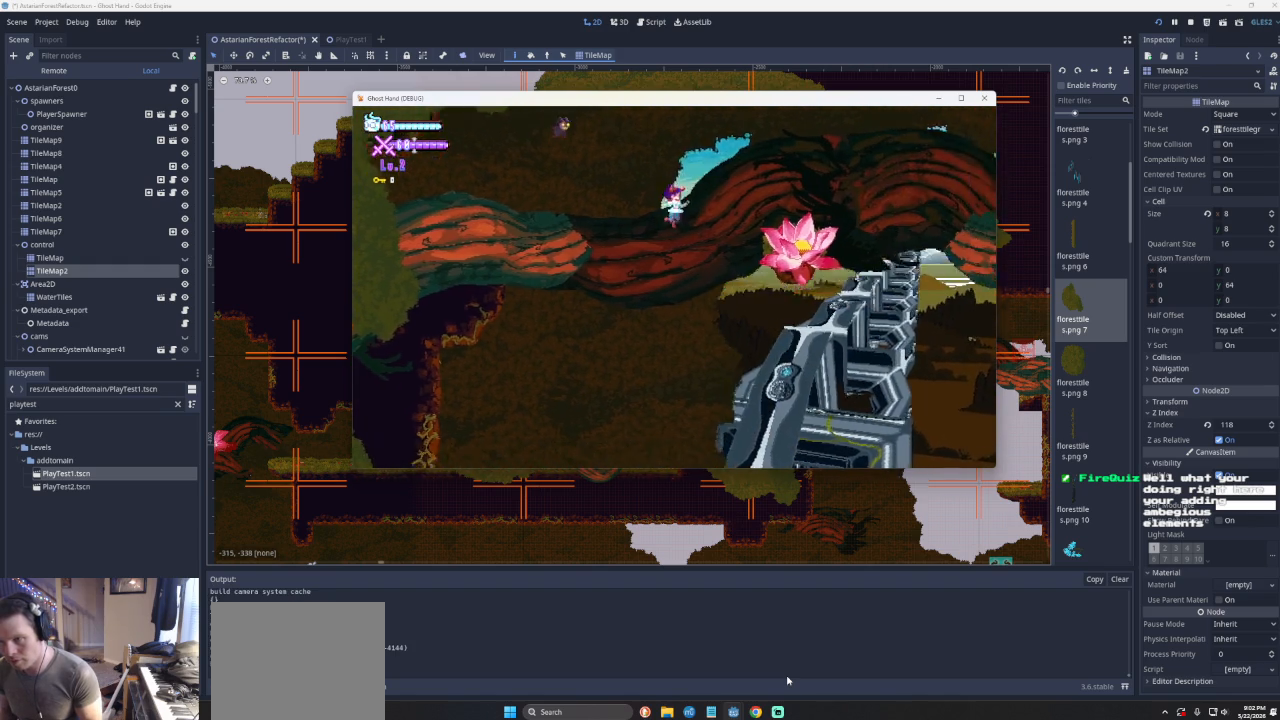
{"buttons": [], "left_stick": "right", "events": [[400, "CROSS", "up"]]}
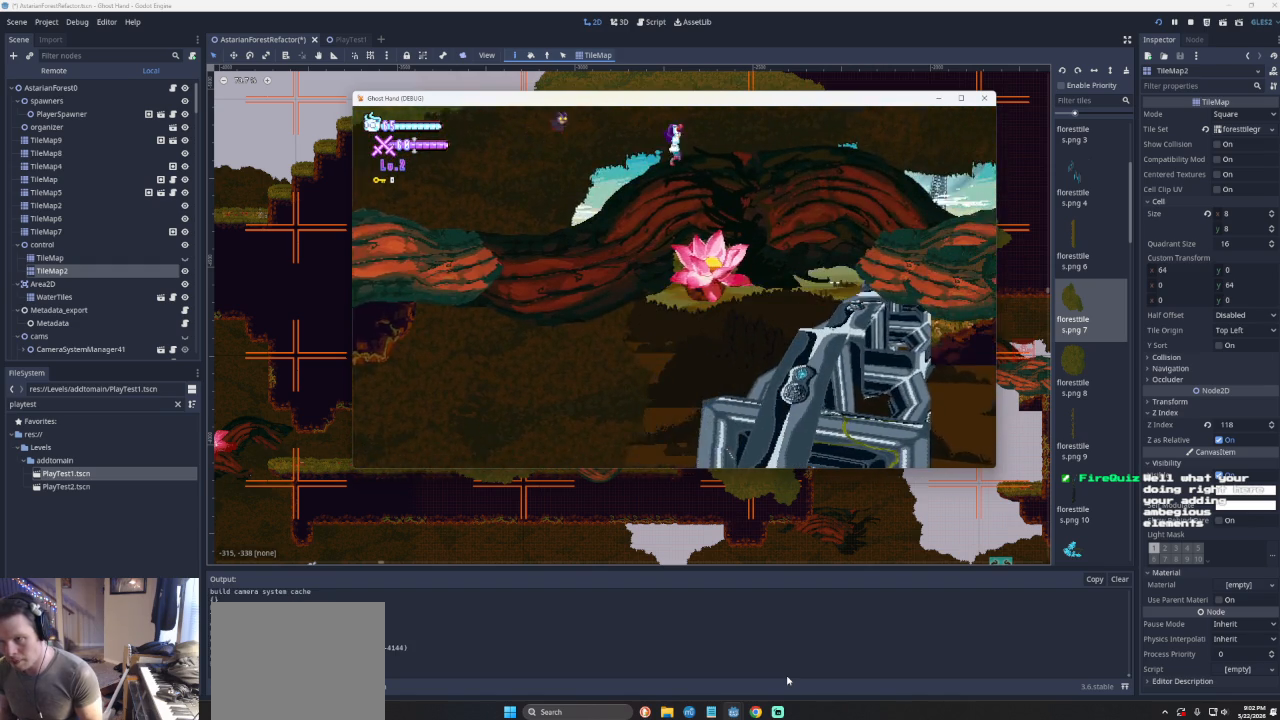
{"buttons": [], "left_stick": "left", "events": [[200, "left_stick", "center"], [467, "left_stick", "left"]]}
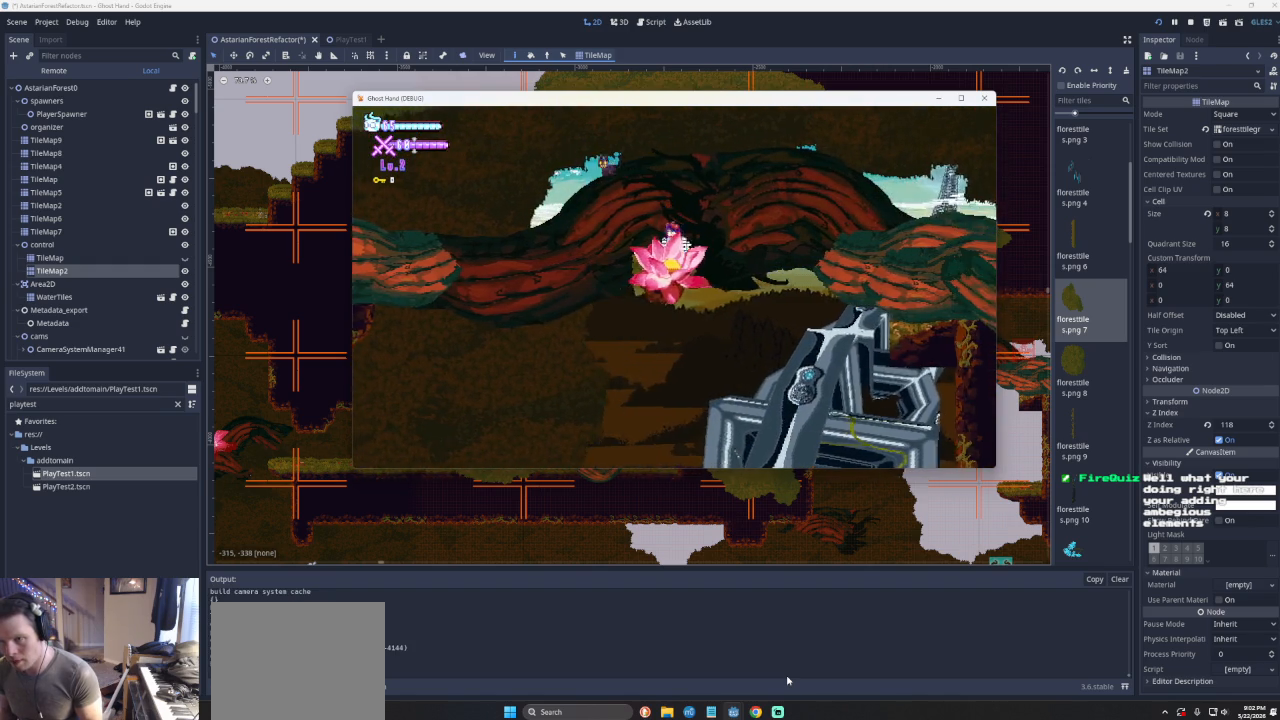
{"buttons": ["CROSS"], "left_stick": "left", "events": [[100, "CROSS", "down"]]}
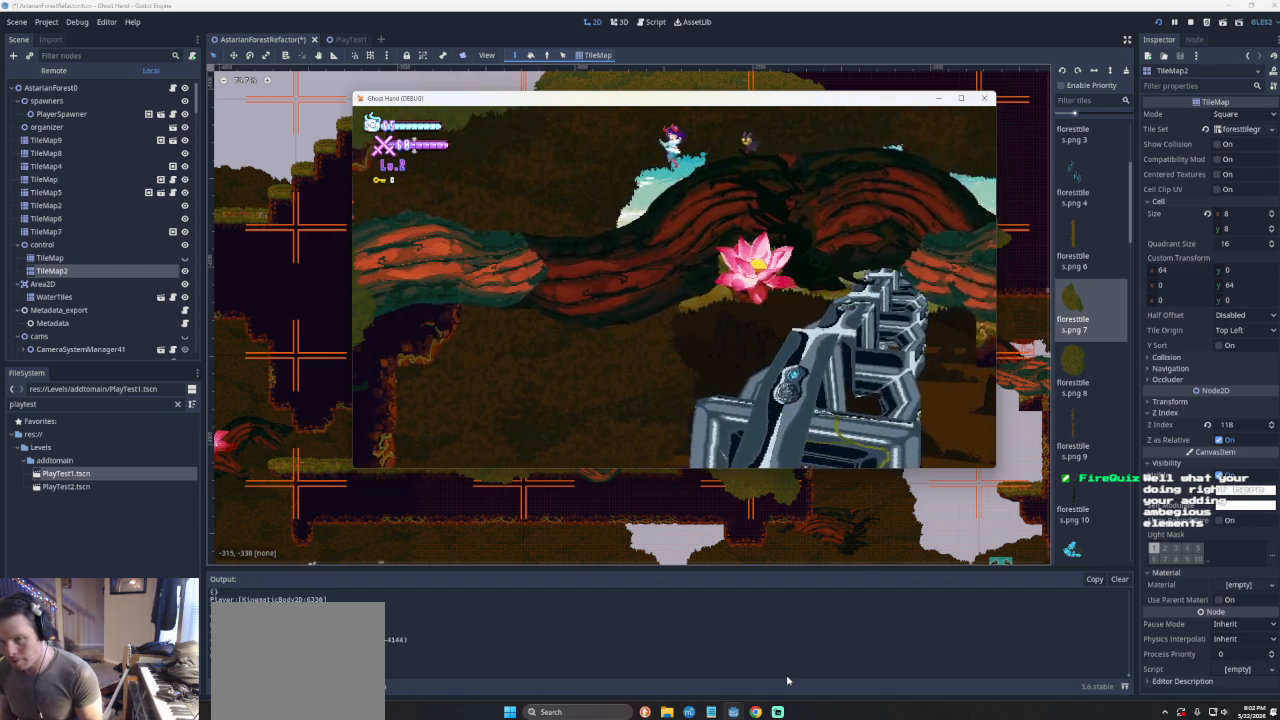
{"buttons": ["CROSS"], "left_stick": "left", "events": [[233, "CROSS", "up"], [433, "CROSS", "down"]]}
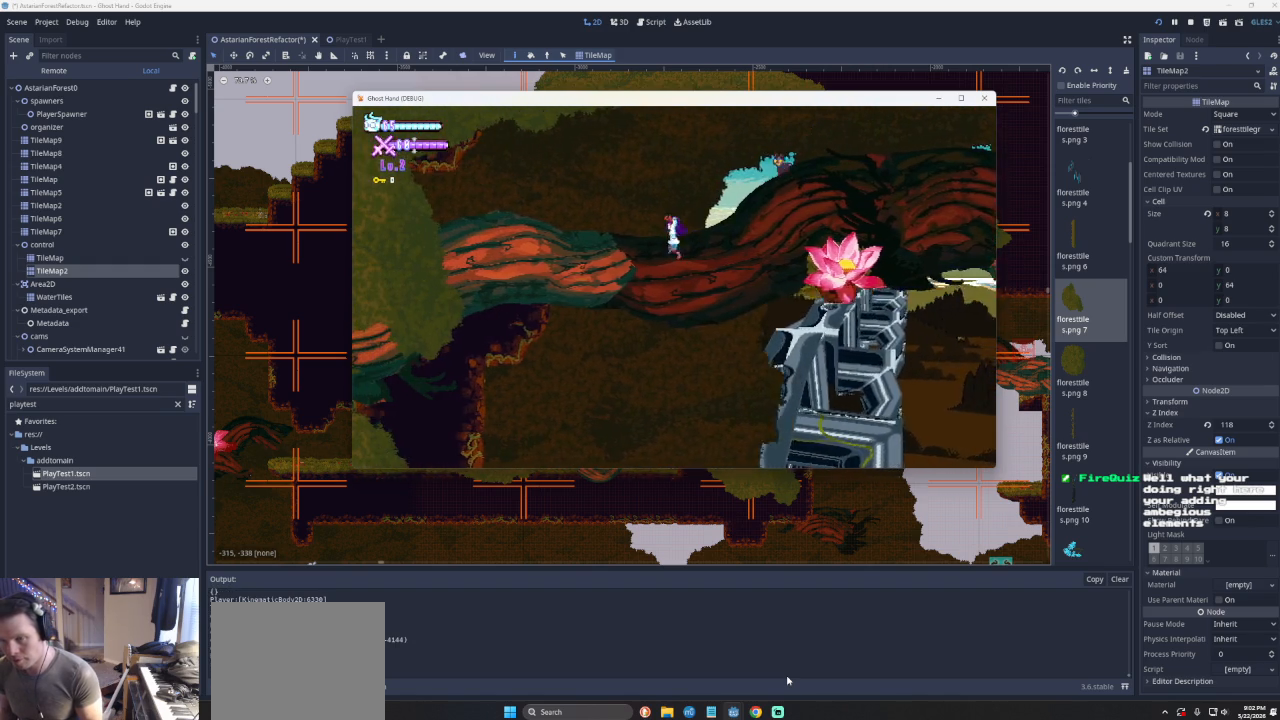
{"buttons": [], "left_stick": "left", "events": [[467, "CROSS", "up"]]}
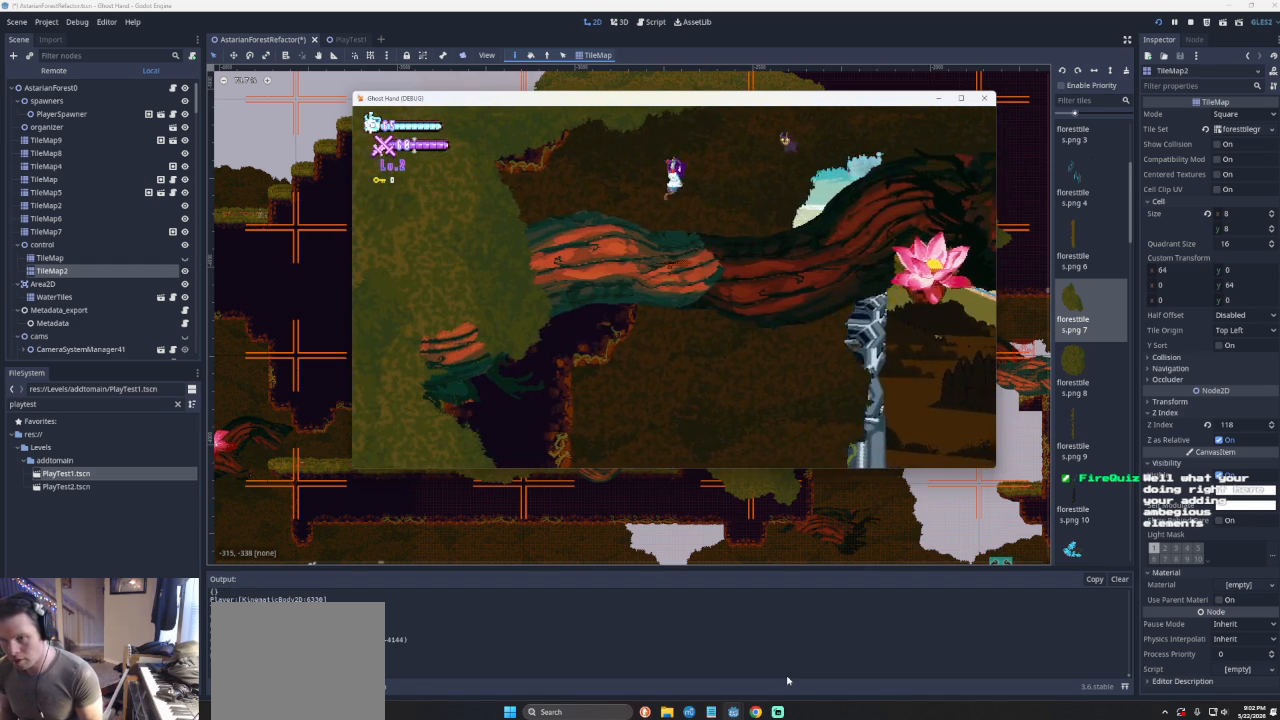
{"buttons": [], "left_stick": "center", "events": [[367, "left_stick", "center"]]}
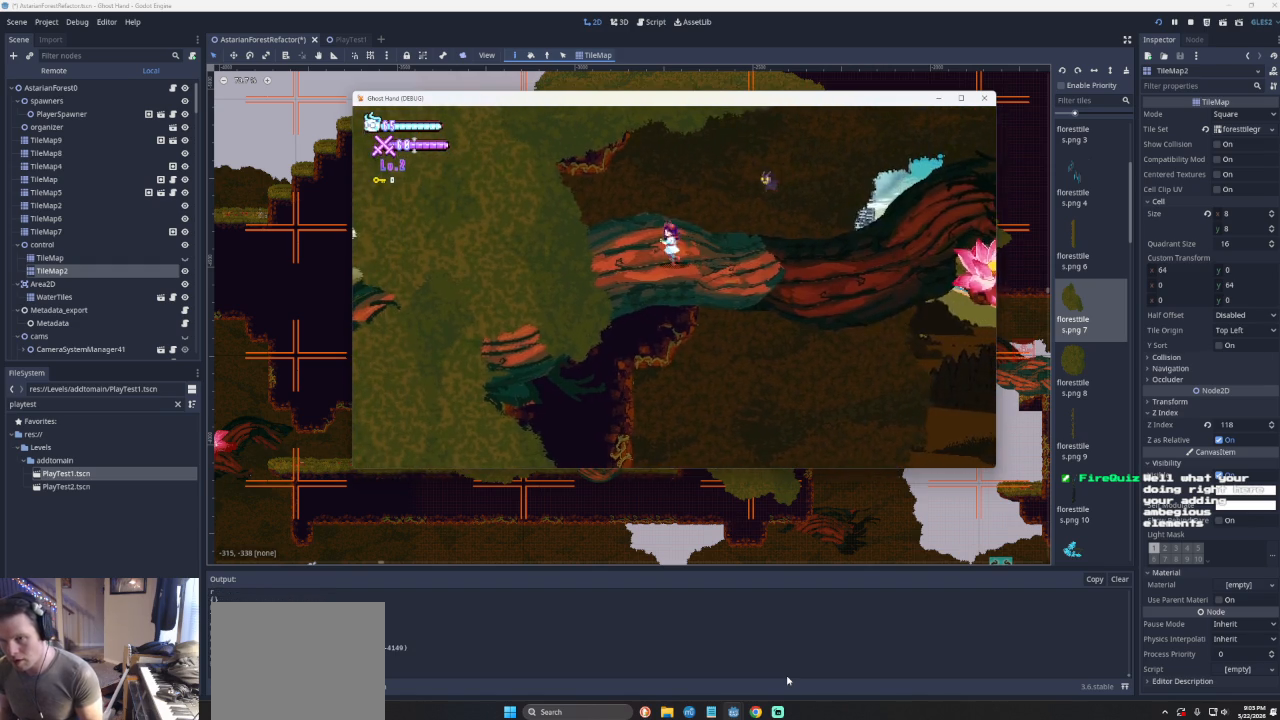
{"buttons": [], "left_stick": "center", "events": [[67, "left_stick", "left"], [400, "left_stick", "center"]]}
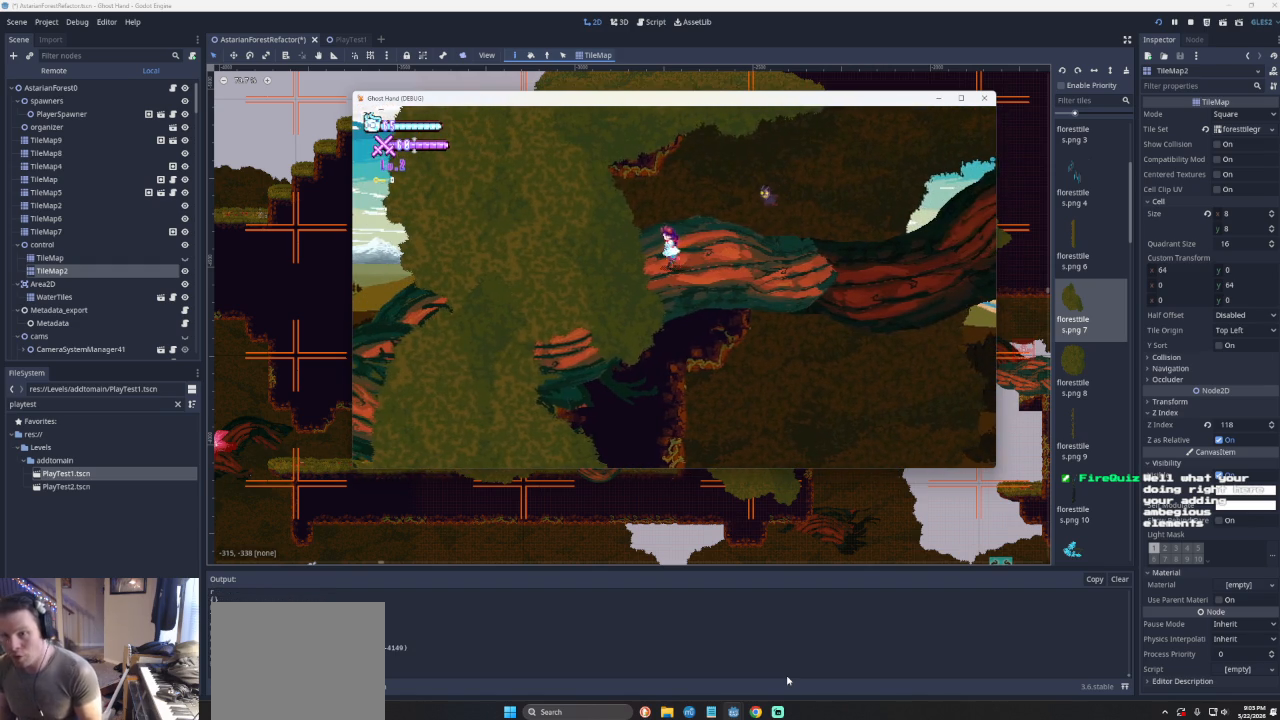
{"buttons": [], "left_stick": "center", "events": []}
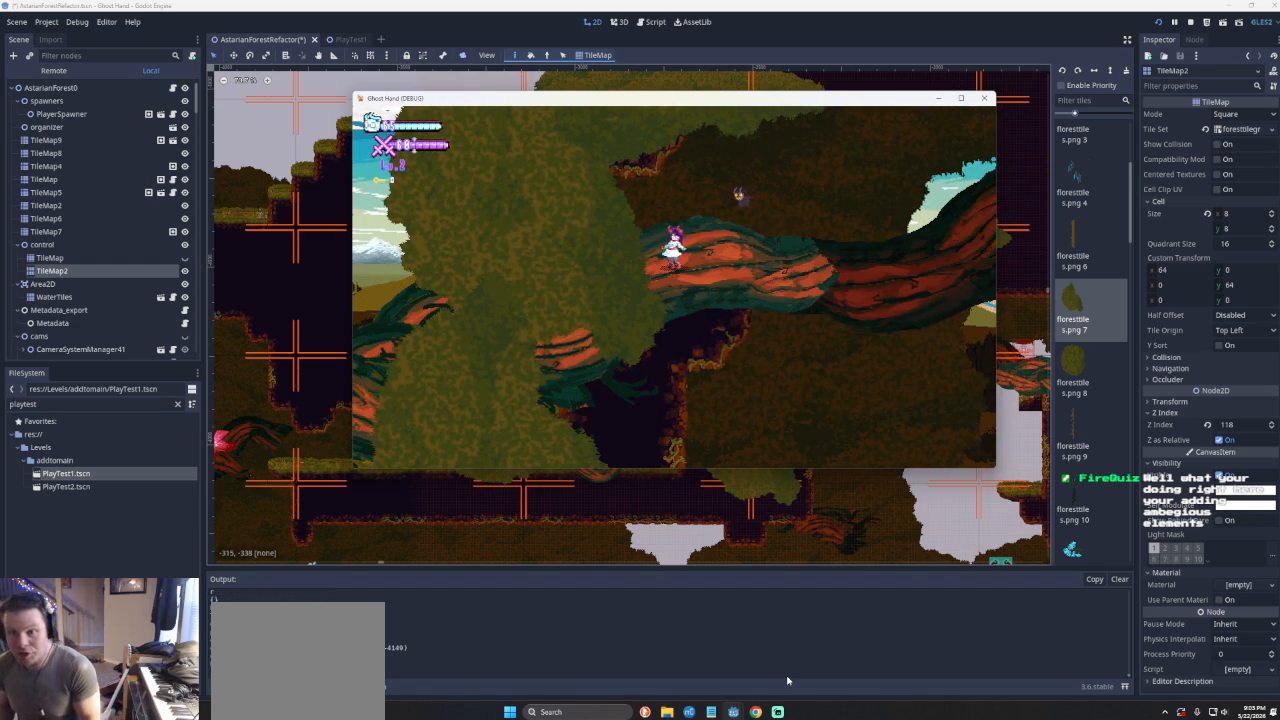
{"buttons": [], "left_stick": "center", "events": []}
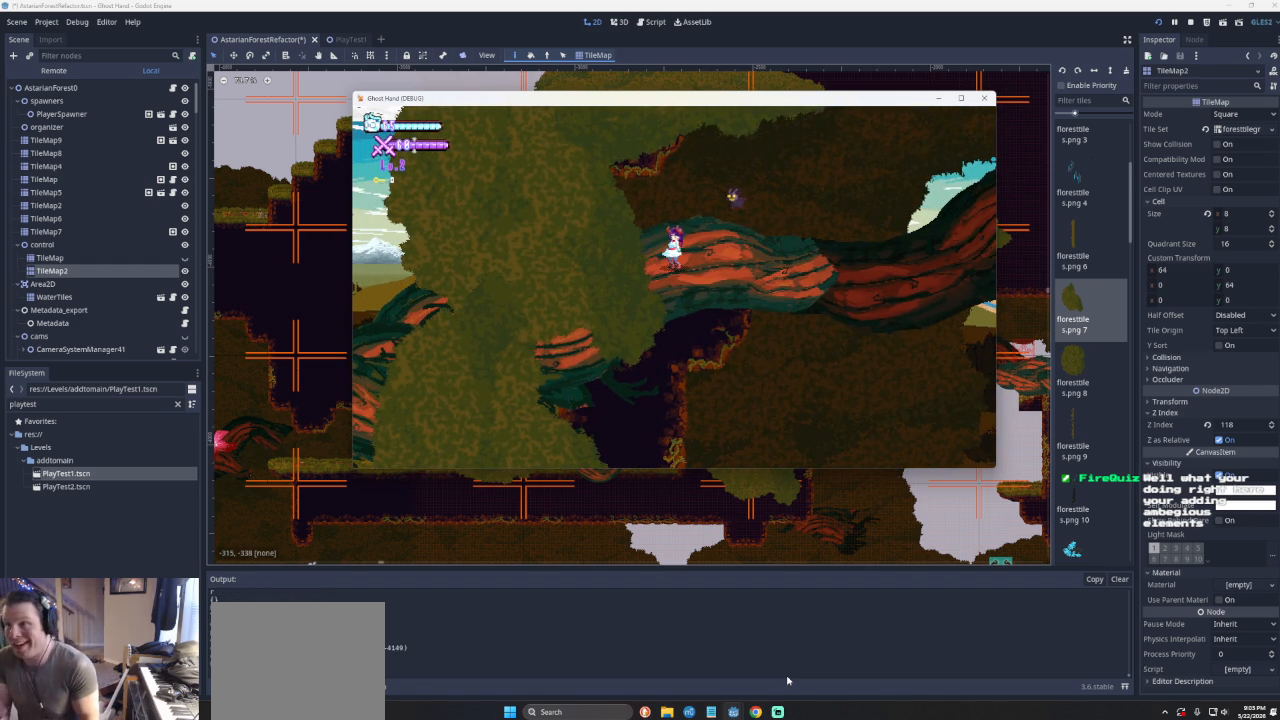
{"buttons": [], "left_stick": "center", "events": []}
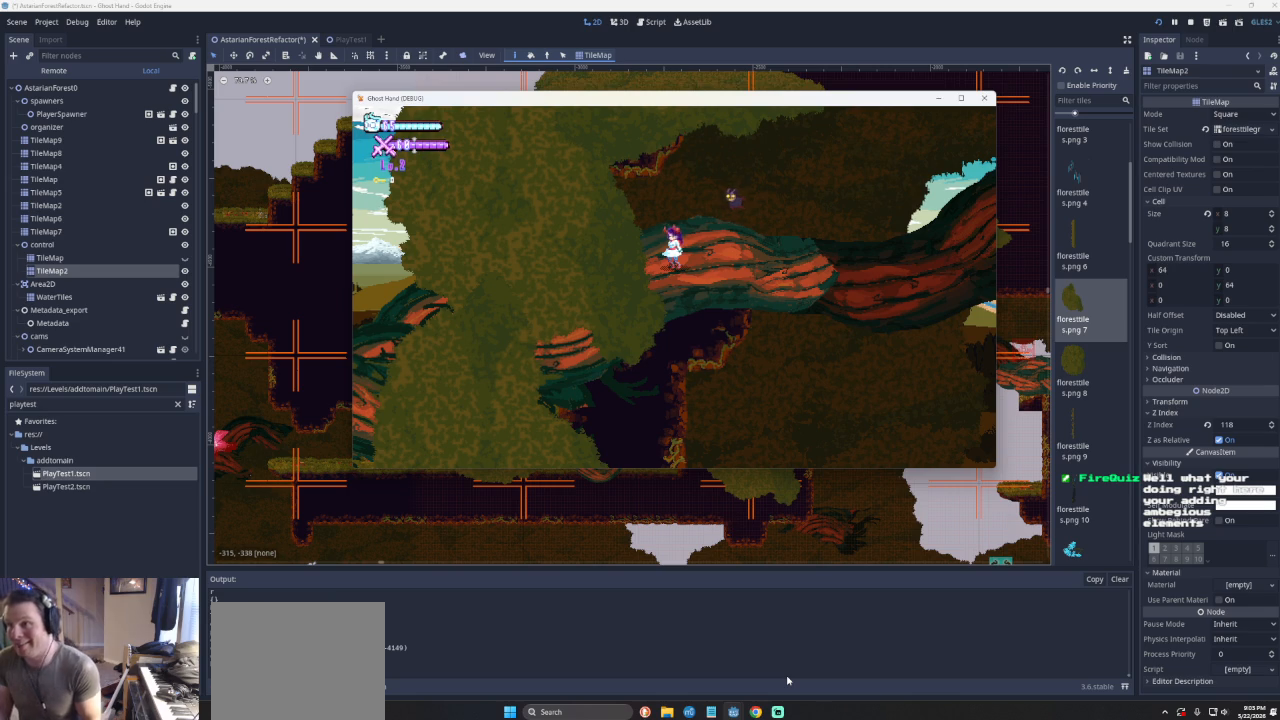
{"buttons": [], "left_stick": "center", "events": []}
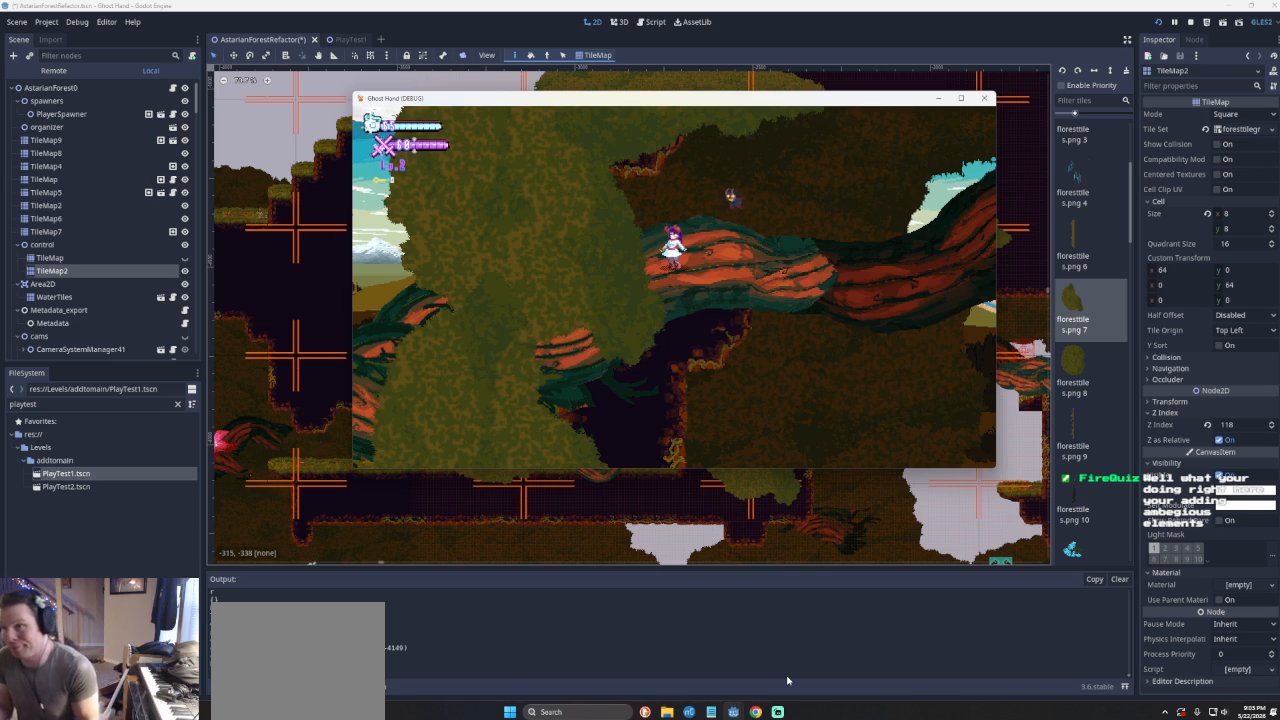
{"buttons": [], "left_stick": "center", "events": []}
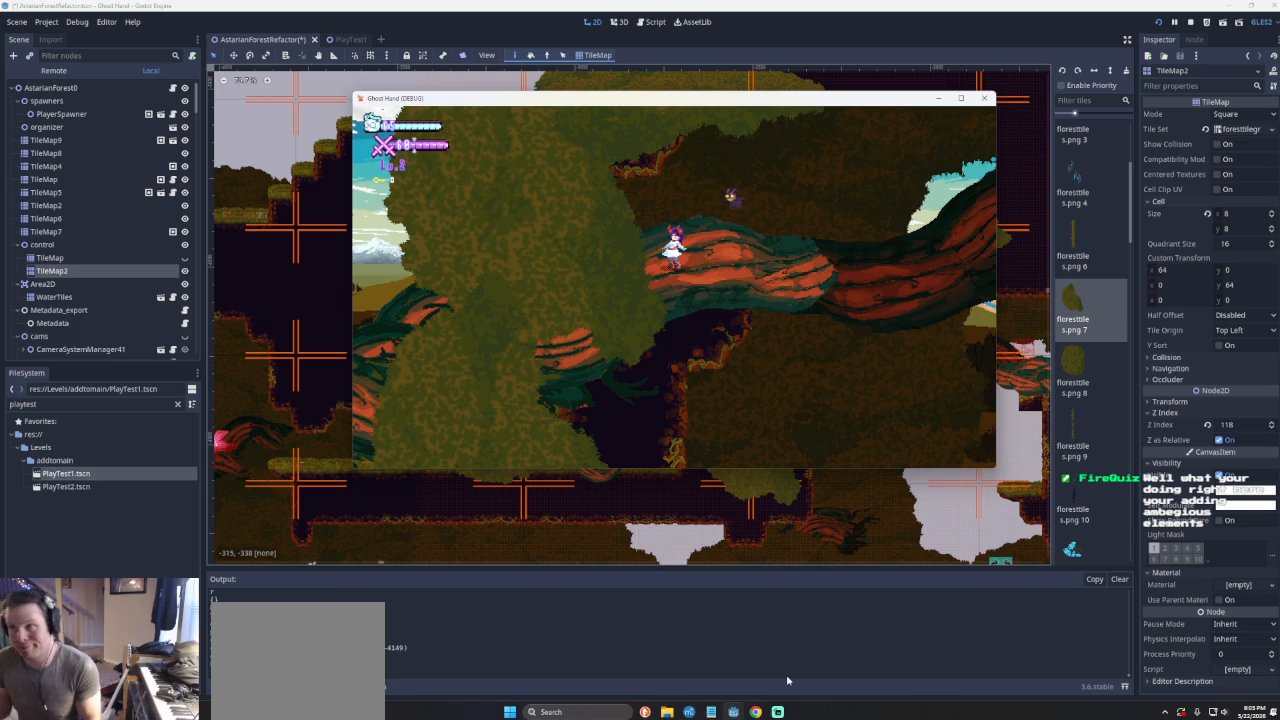
{"buttons": [], "left_stick": "center", "events": []}
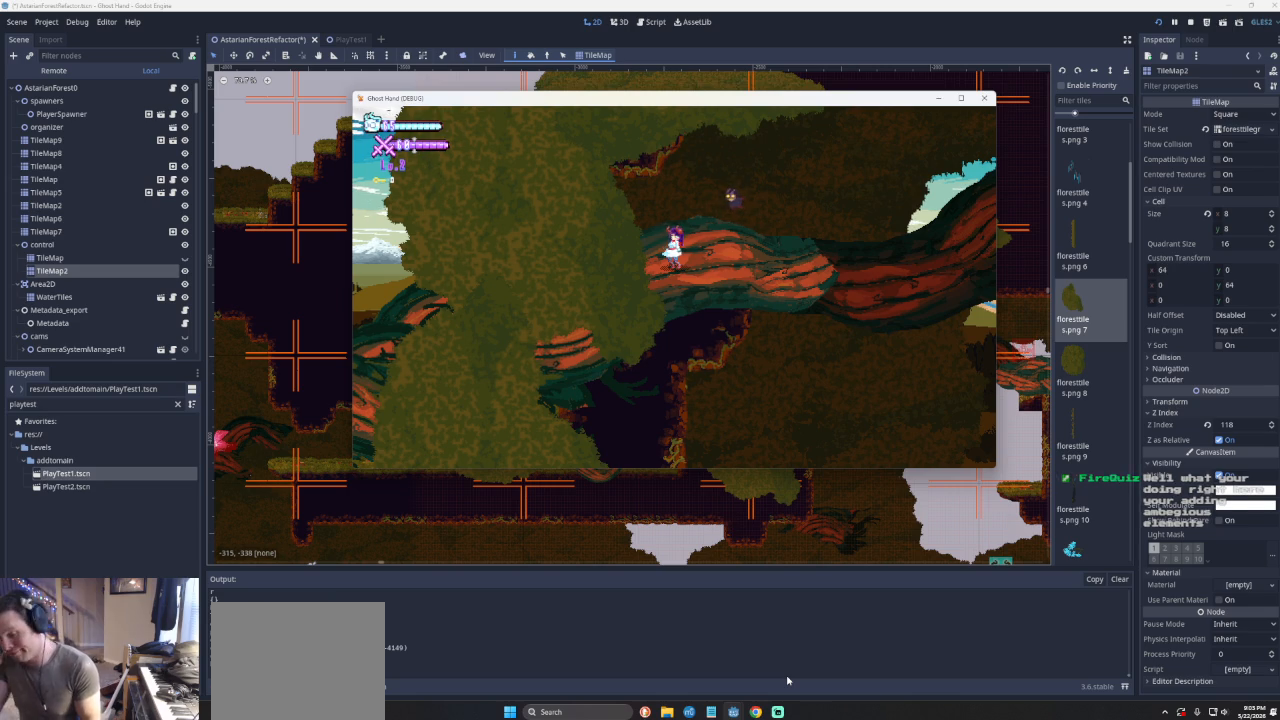
{"buttons": [], "left_stick": "left", "events": [[300, "left_stick", "left"]]}
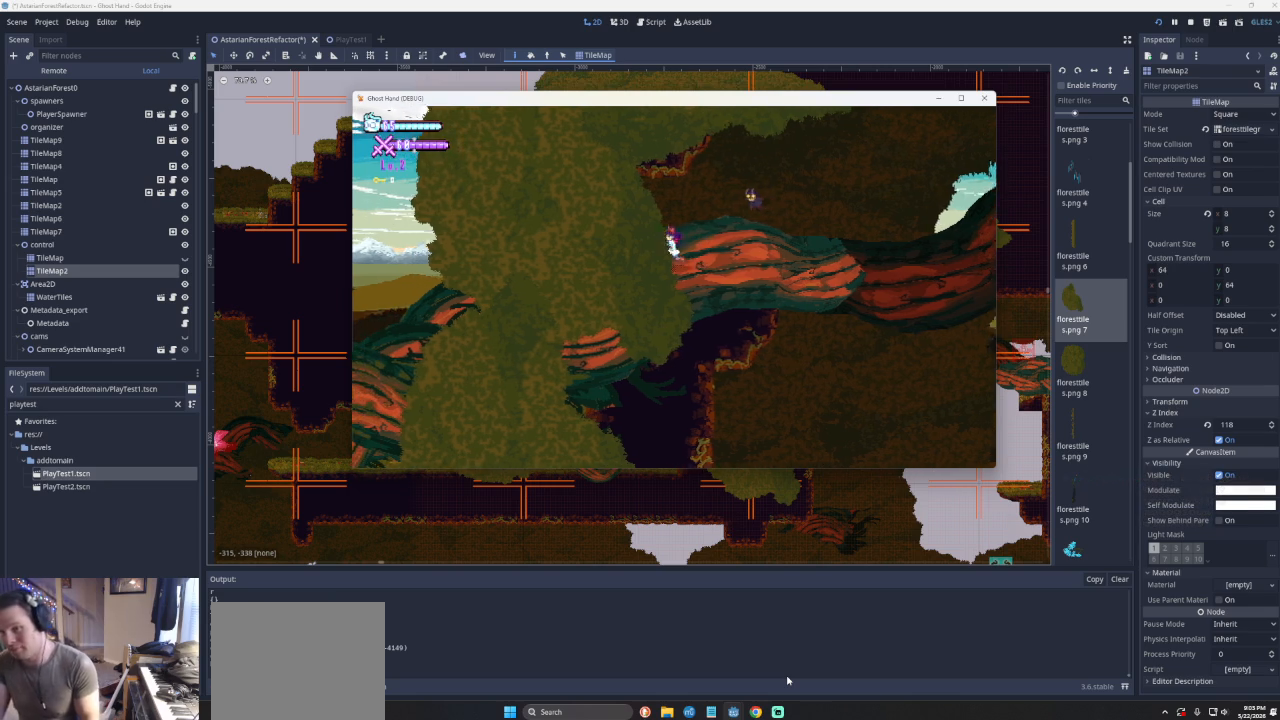
{"buttons": [], "left_stick": "left", "events": []}
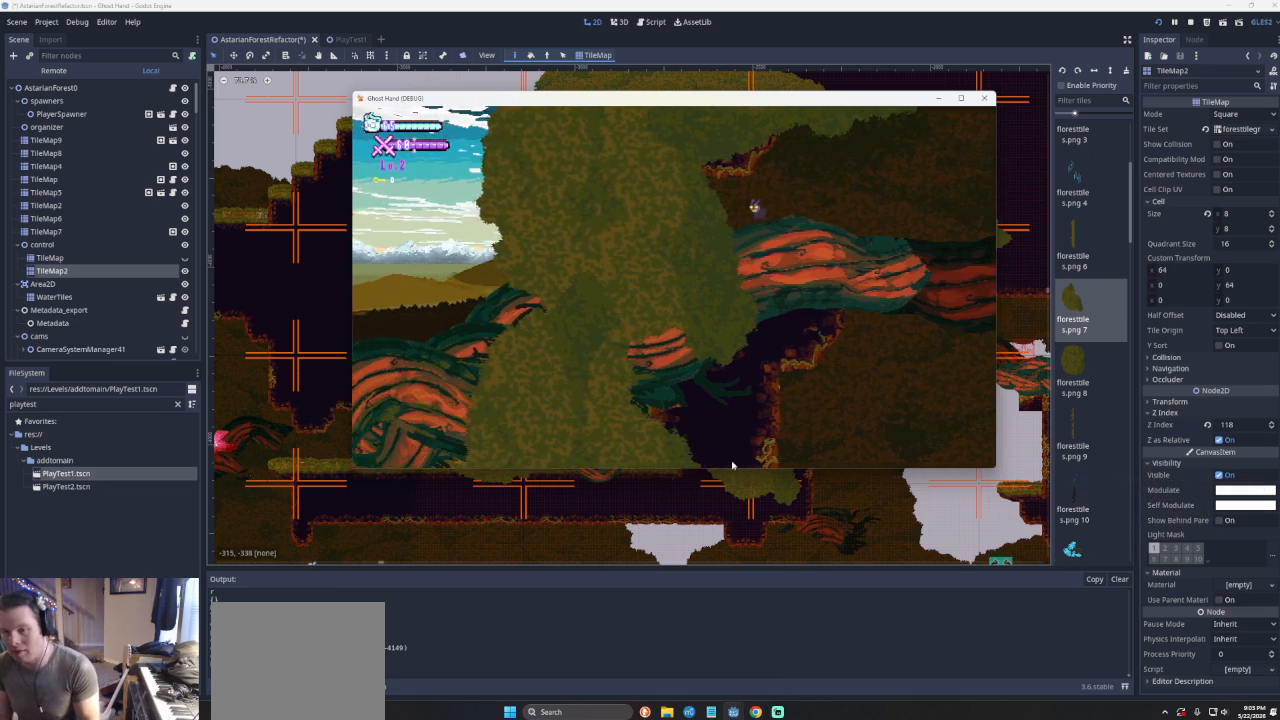
{"buttons": [], "left_stick": "left", "events": []}
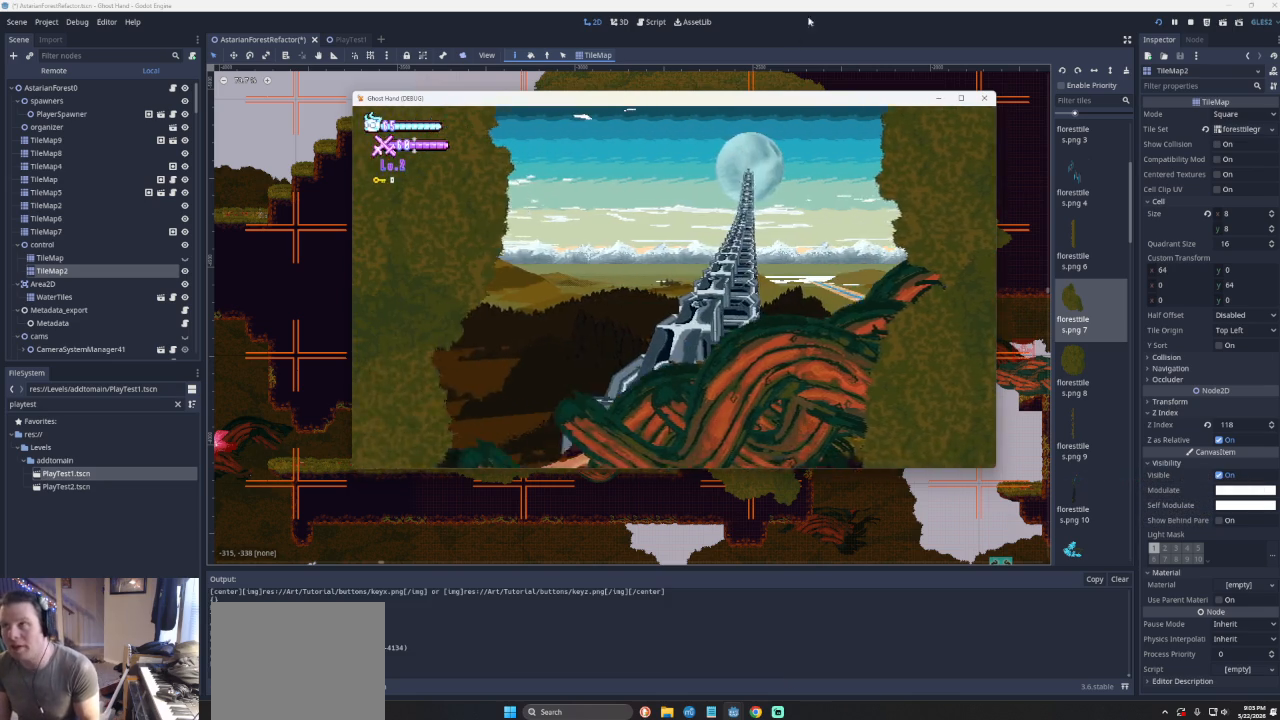
{"buttons": [], "left_stick": "center", "events": [[267, "left_stick", "center"]]}
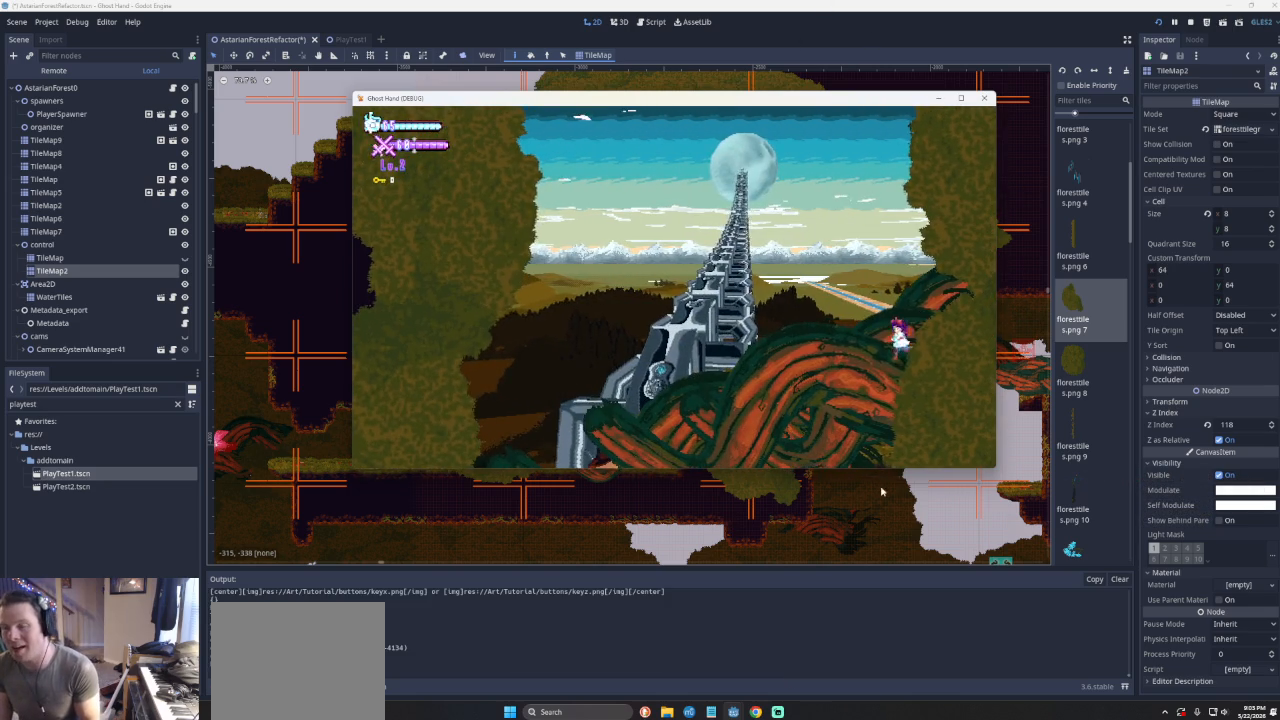
{"buttons": [], "left_stick": "left", "events": [[33, "left_stick", "right"], [333, "left_stick", "center"], [433, "left_stick", "left"]]}
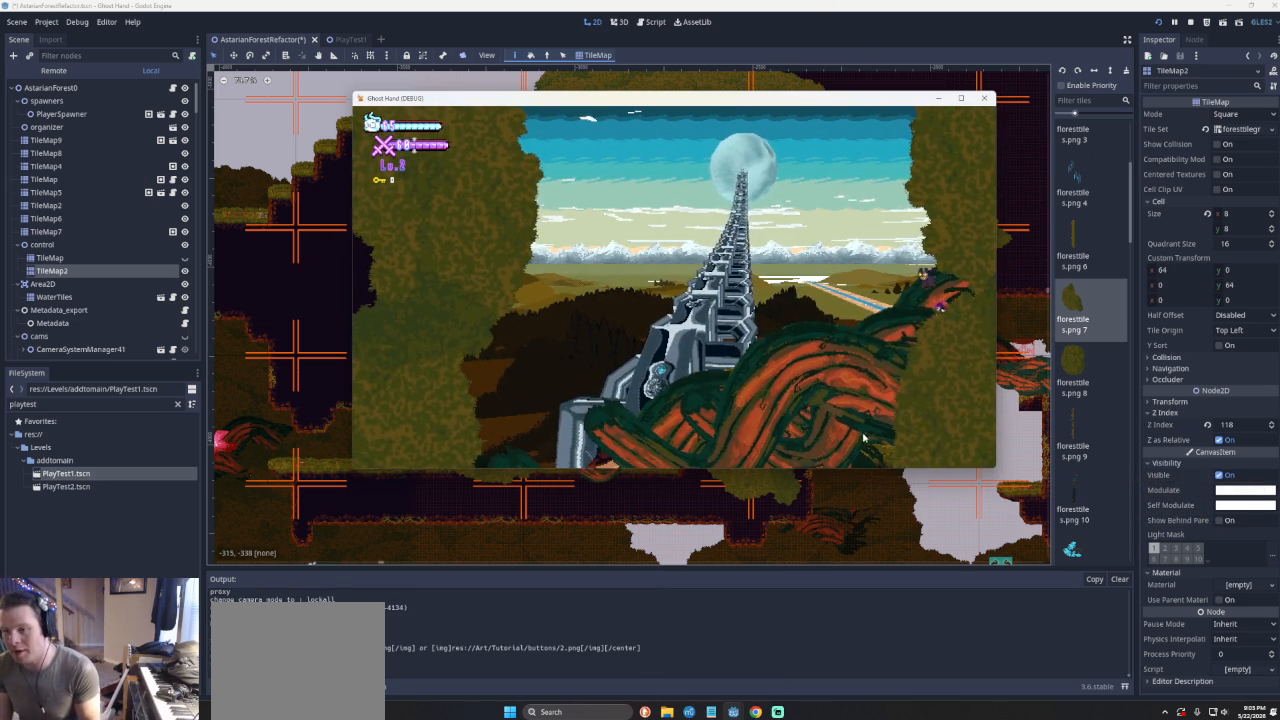
{"buttons": [], "left_stick": "center", "events": [[500, "left_stick", "center"]]}